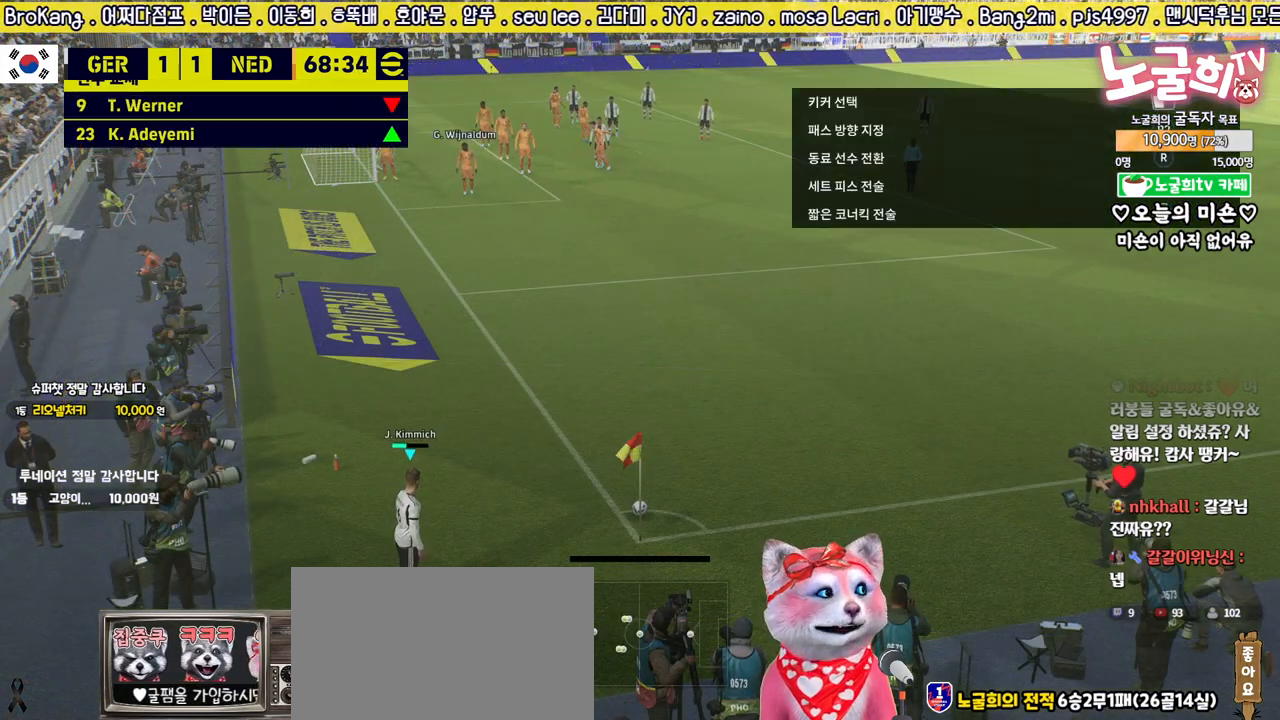
Gameplay with a controller (PlayStation layout); each line is a JSON object with the inputs held at the frame after it. "events" lists button and stick changes between this image and that frame as [ms after this image, input, new state], when the widget could be followed in between.
{"buttons": [], "left_stick": "center", "right_stick": "center", "events": [[300, "DPAD_LEFT", "down"], [417, "DPAD_LEFT", "up"]]}
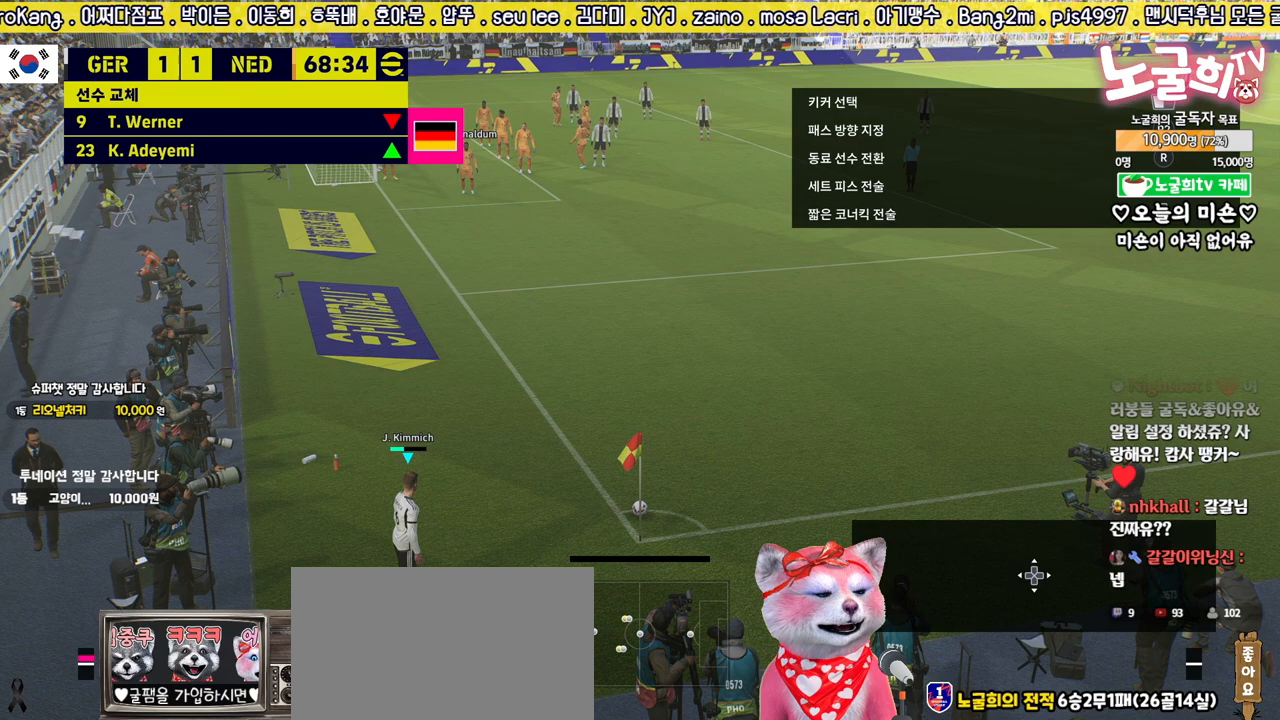
{"buttons": [], "left_stick": "center", "right_stick": "center", "events": [[117, "DPAD_DOWN", "down"], [233, "DPAD_DOWN", "up"]]}
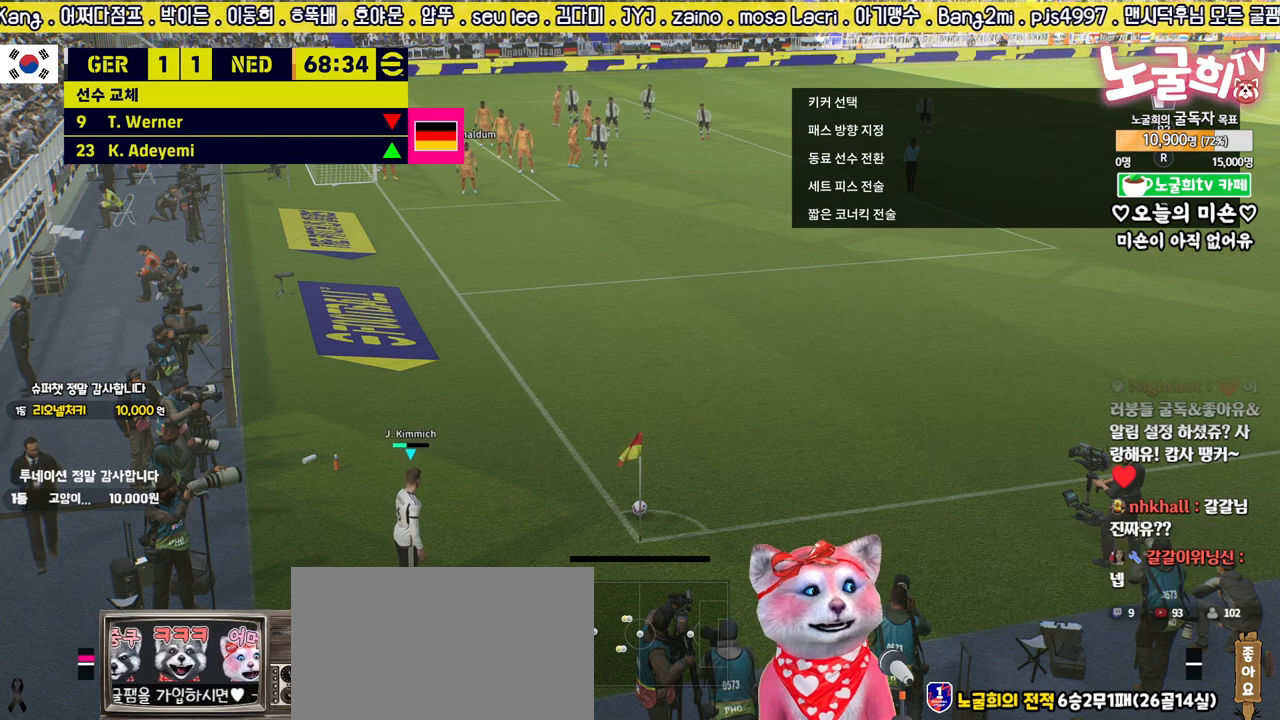
{"buttons": [], "left_stick": "center", "right_stick": "center", "events": [[150, "DPAD_LEFT", "down"], [283, "DPAD_LEFT", "up"]]}
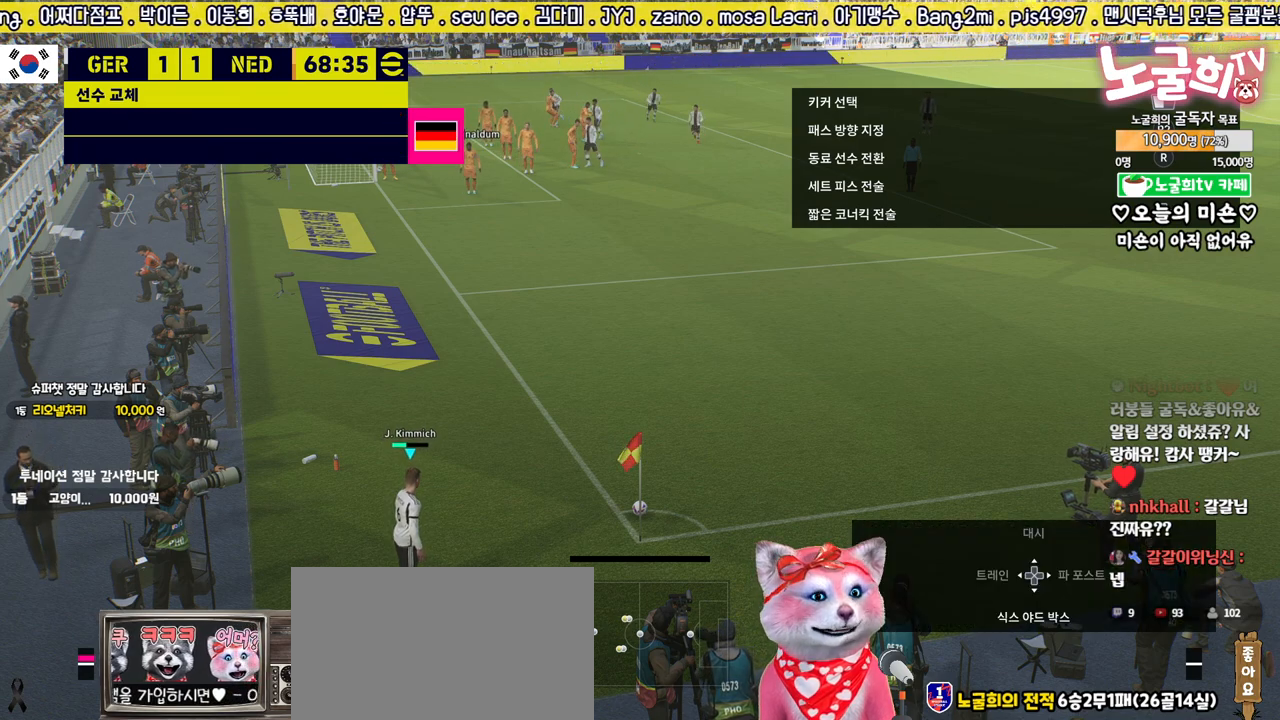
{"buttons": [], "left_stick": "right", "right_stick": "center", "events": [[383, "left_stick", "right"]]}
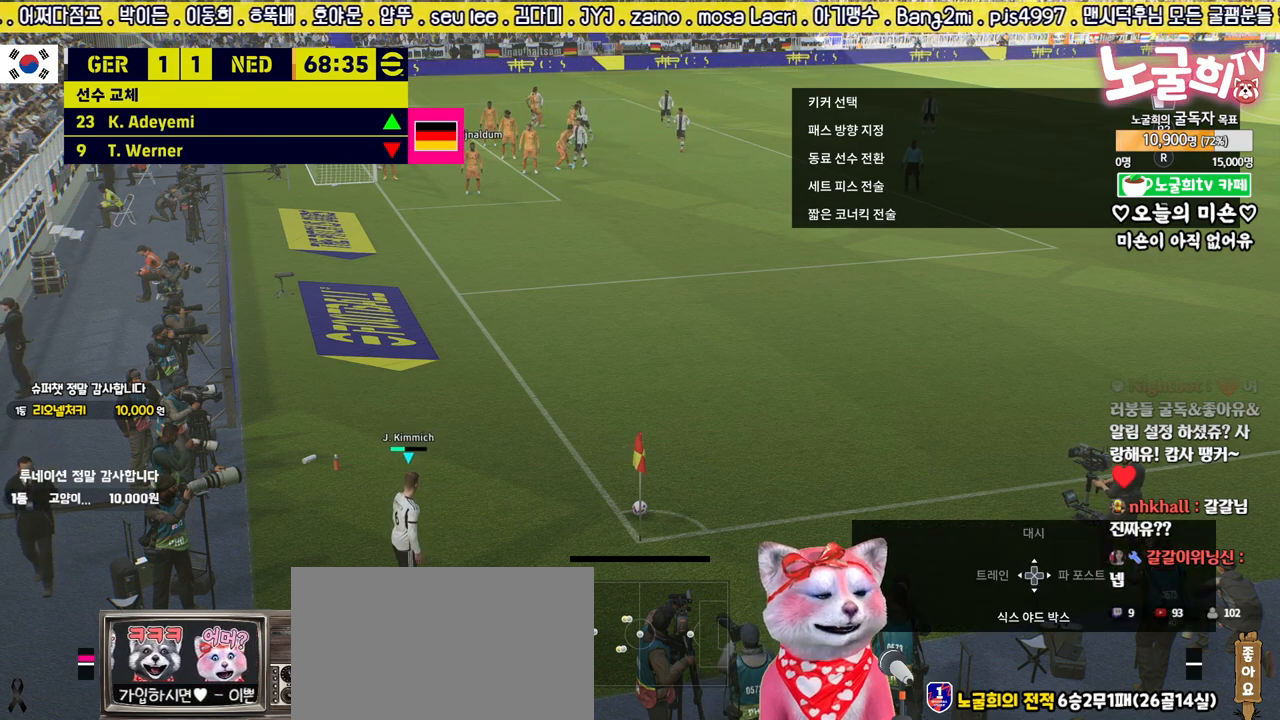
{"buttons": [], "left_stick": "center", "right_stick": "center", "events": [[50, "left_stick", "center"], [183, "left_stick", "left"], [383, "left_stick", "center"]]}
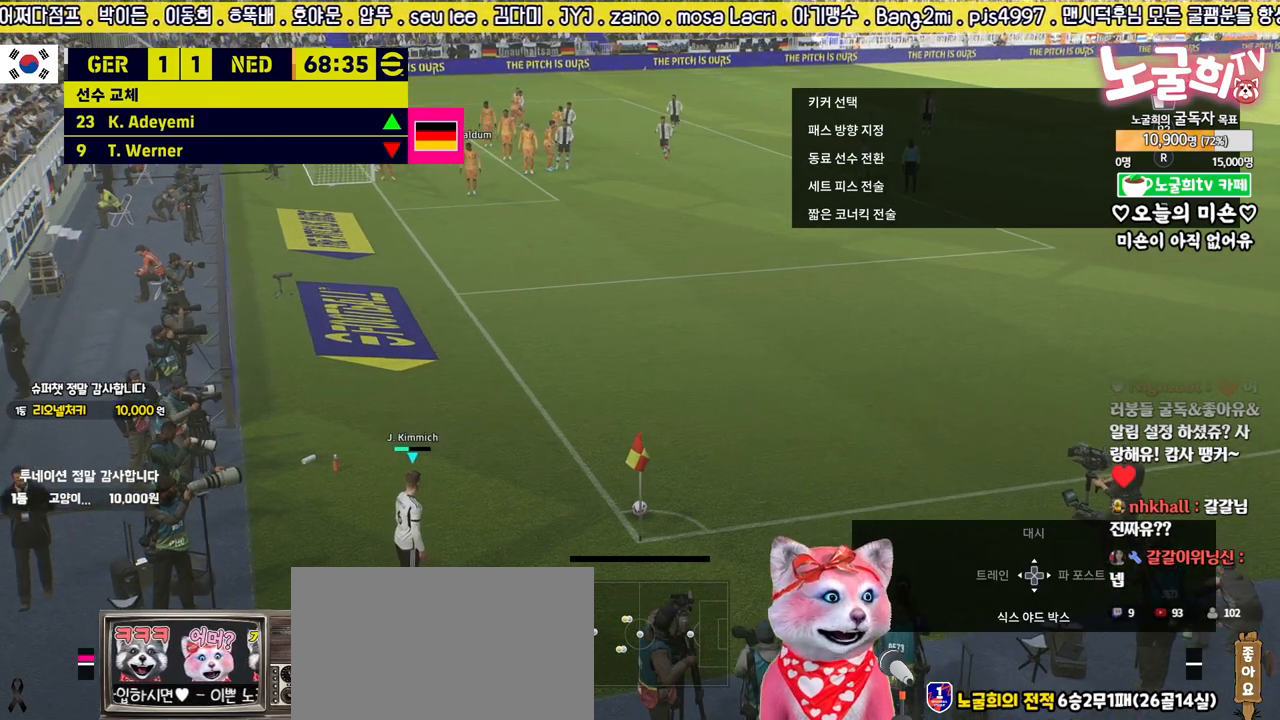
{"buttons": [], "left_stick": "center", "right_stick": "center", "events": [[117, "left_stick", "left"], [267, "left_stick", "center"]]}
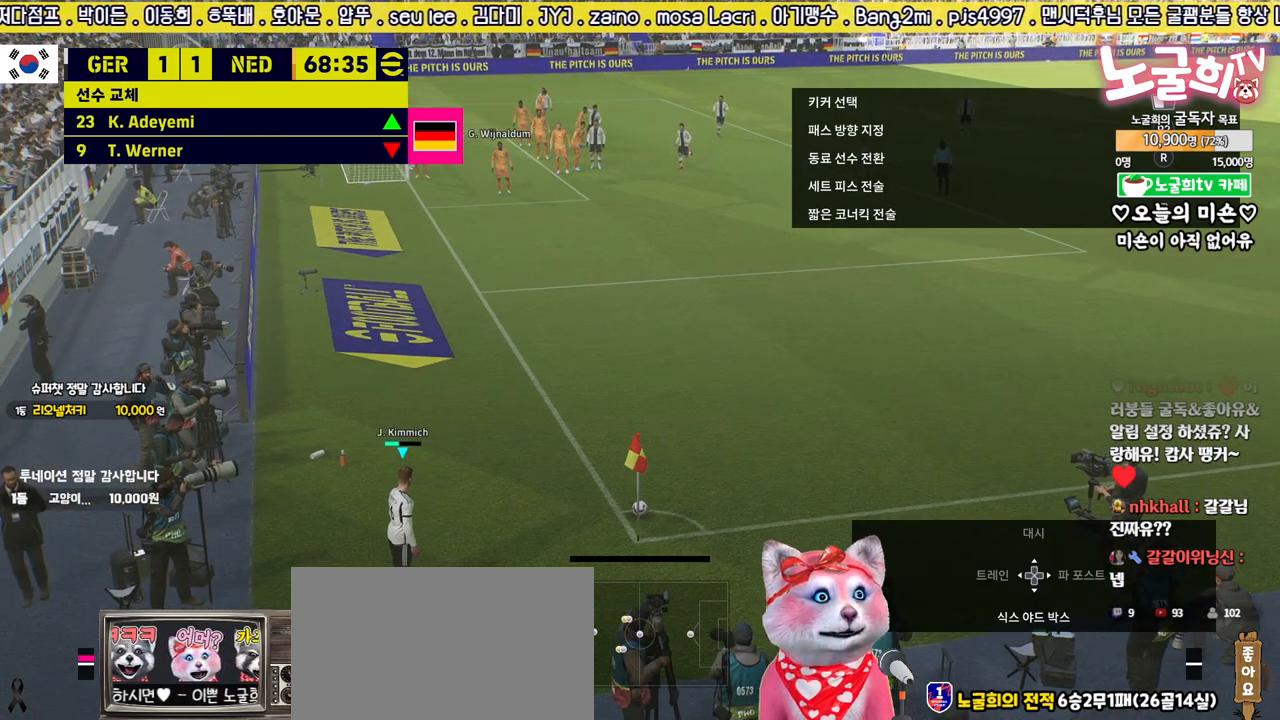
{"buttons": [], "left_stick": "center", "right_stick": "center", "events": []}
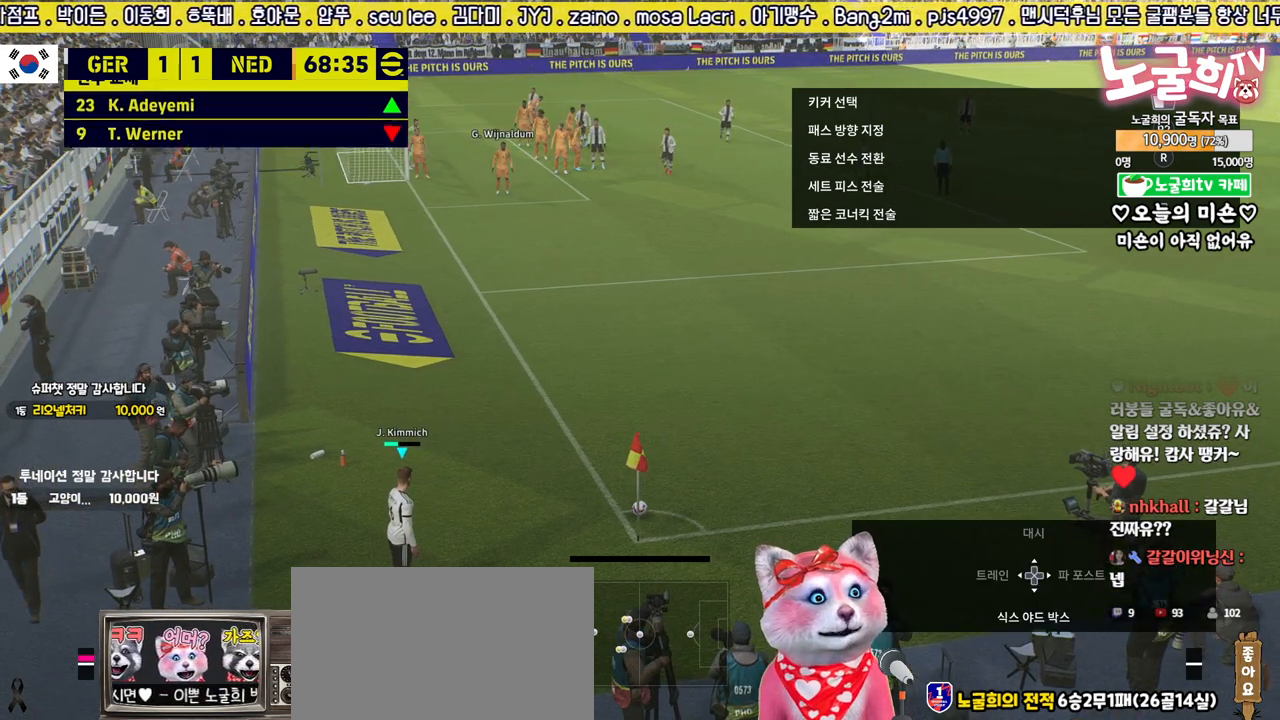
{"buttons": [], "left_stick": "left", "right_stick": "center", "events": [[267, "left_stick", "left"], [333, "left_stick", "center"], [500, "left_stick", "left"]]}
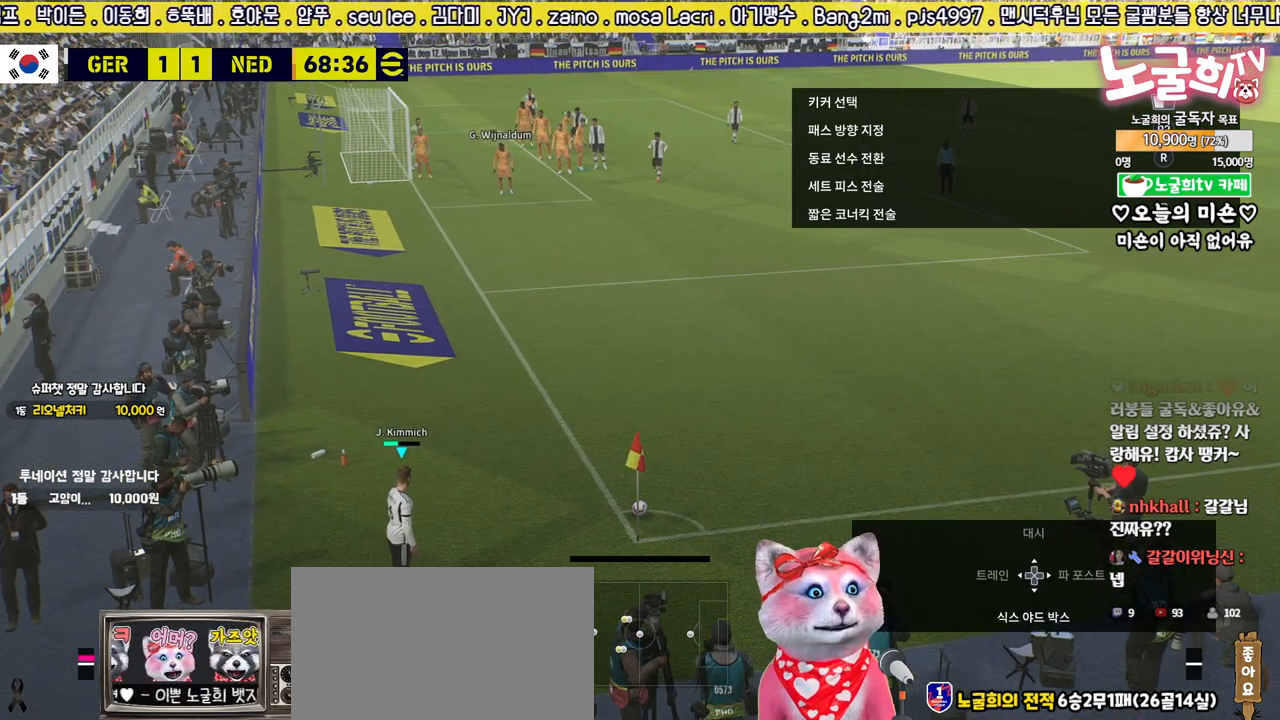
{"buttons": ["CIRCLE"], "left_stick": "center", "right_stick": "center", "events": [[83, "left_stick", "center"], [383, "CIRCLE", "down"]]}
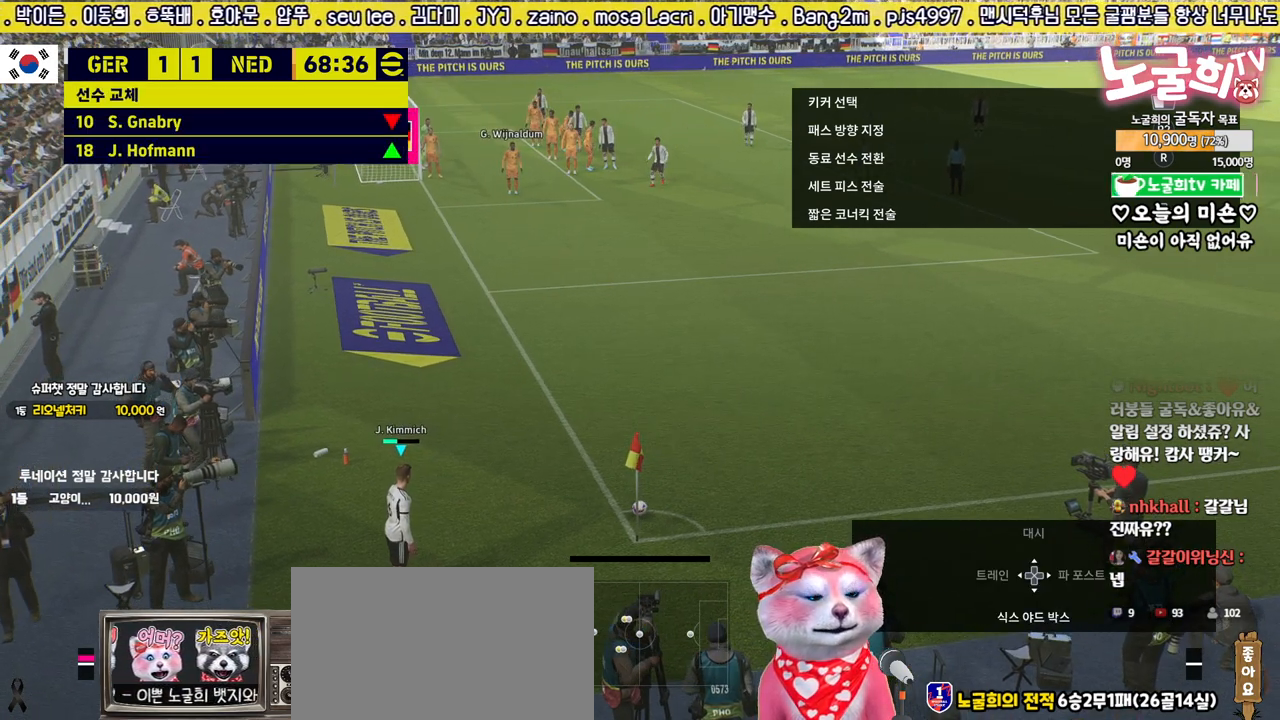
{"buttons": [], "left_stick": "center", "right_stick": "center", "events": [[150, "CIRCLE", "up"]]}
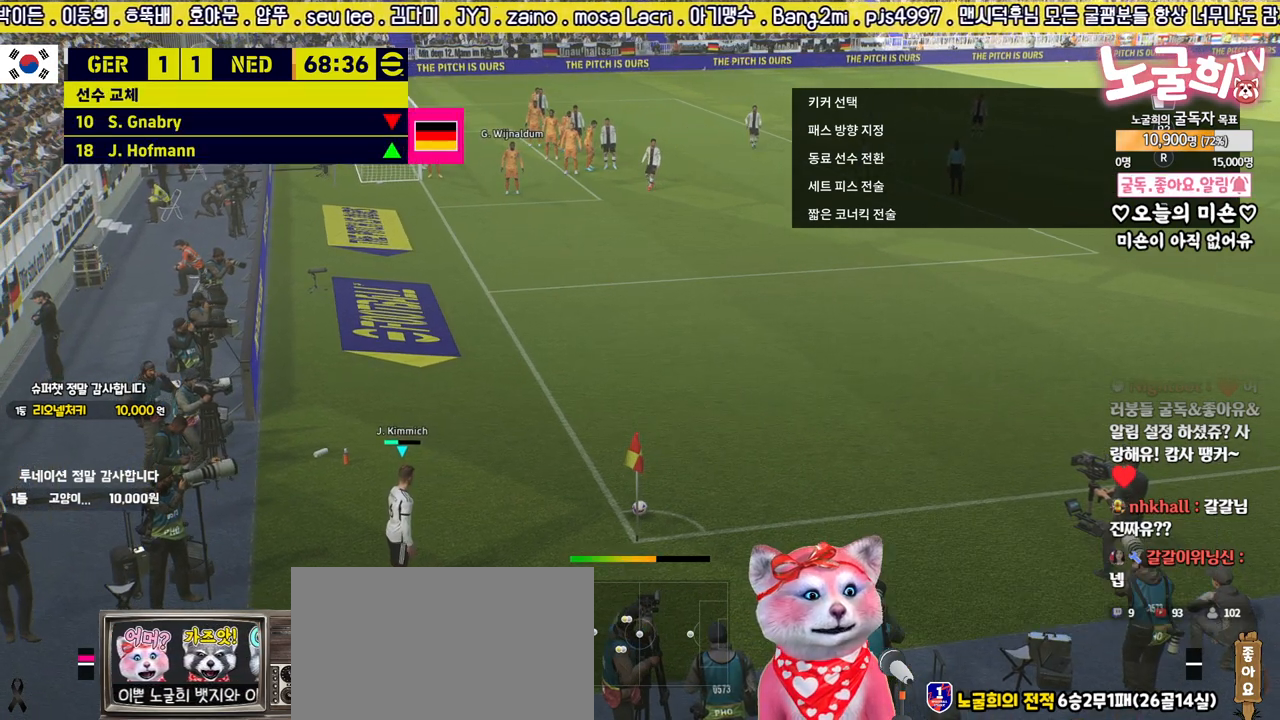
{"buttons": [], "left_stick": "center", "right_stick": "center", "events": []}
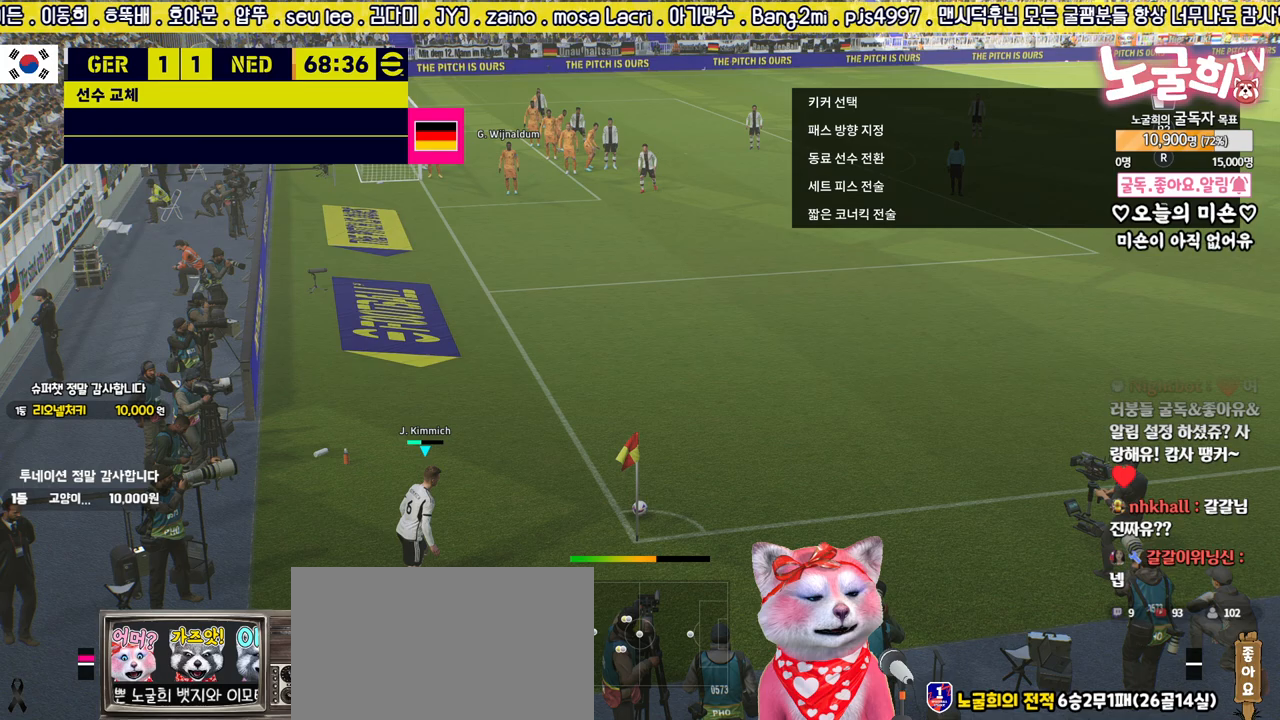
{"buttons": [], "left_stick": "center", "right_stick": "center", "events": []}
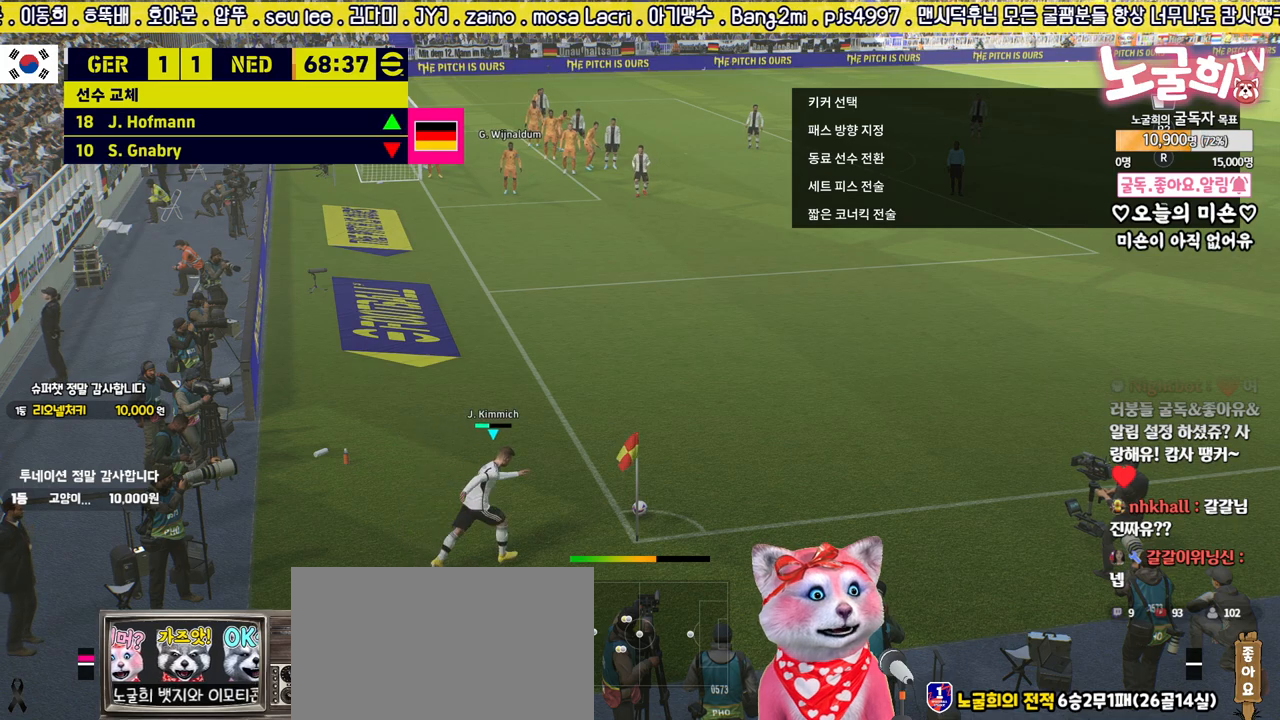
{"buttons": [], "left_stick": "center", "right_stick": "center", "events": []}
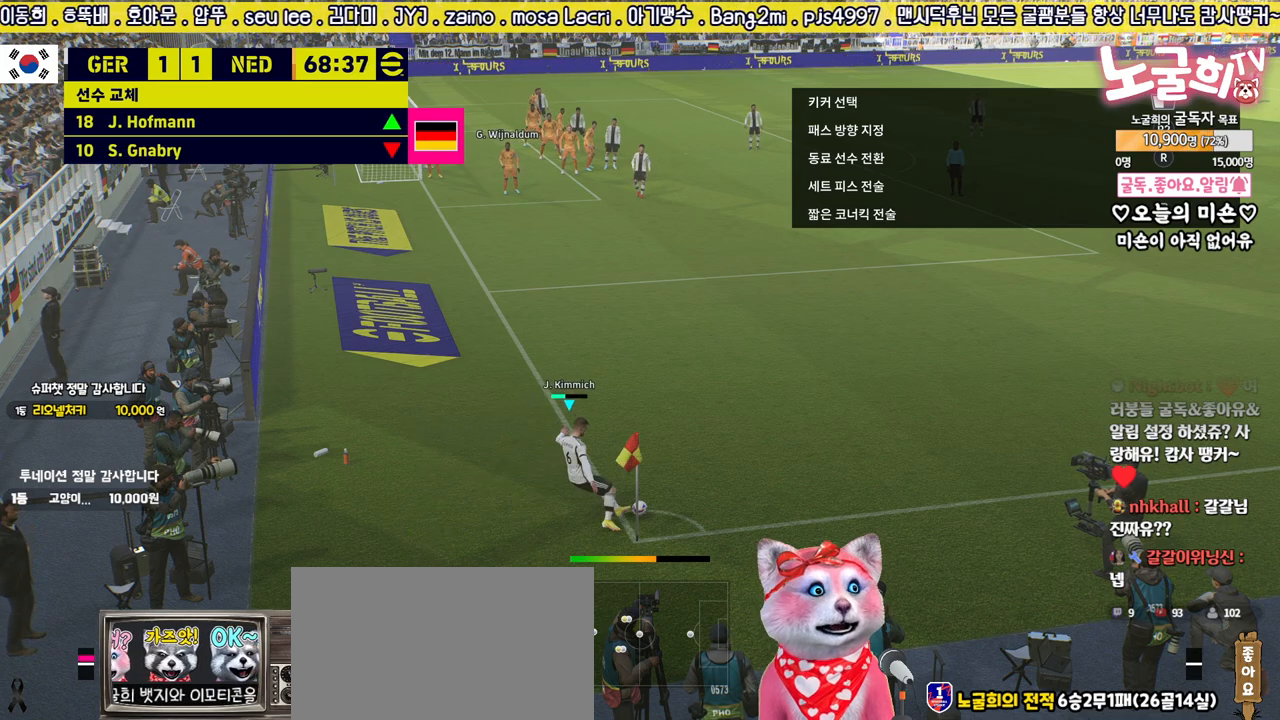
{"buttons": ["CROSS"], "left_stick": "up-right", "right_stick": "center", "events": [[367, "left_stick", "up-right"], [417, "CROSS", "down"]]}
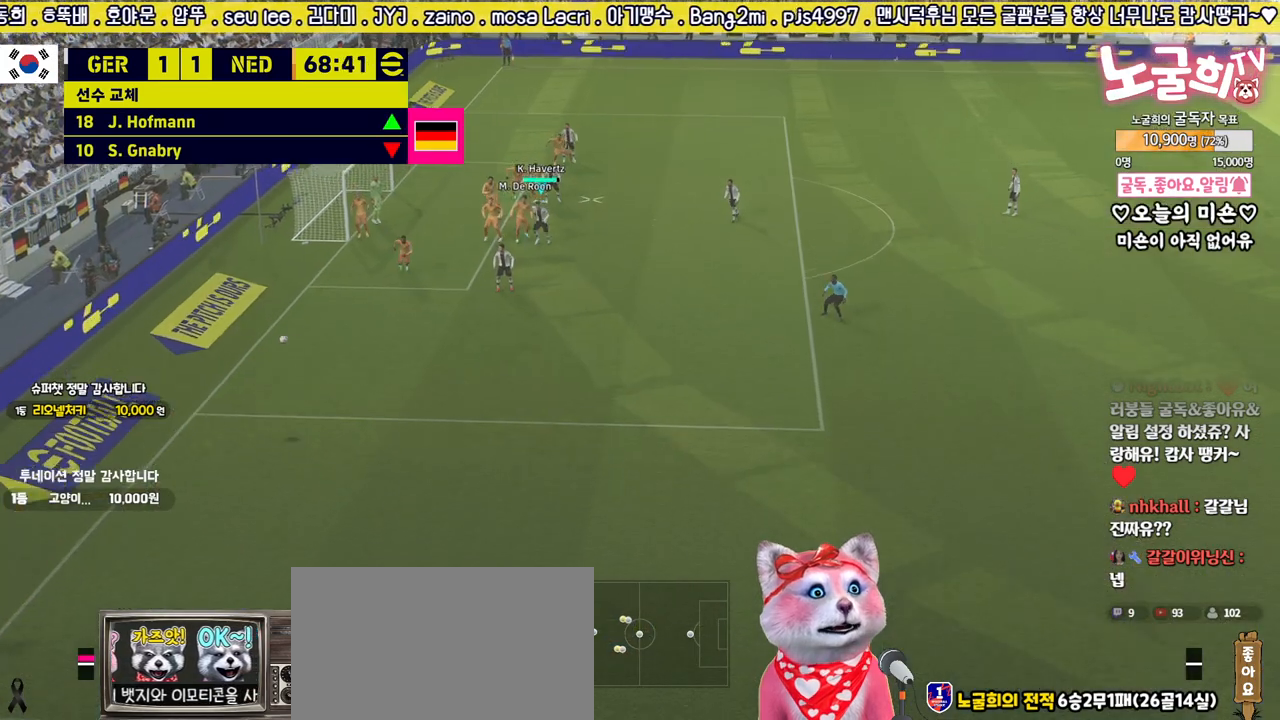
{"buttons": [], "left_stick": "up-right", "right_stick": "center", "events": [[33, "CROSS", "up"]]}
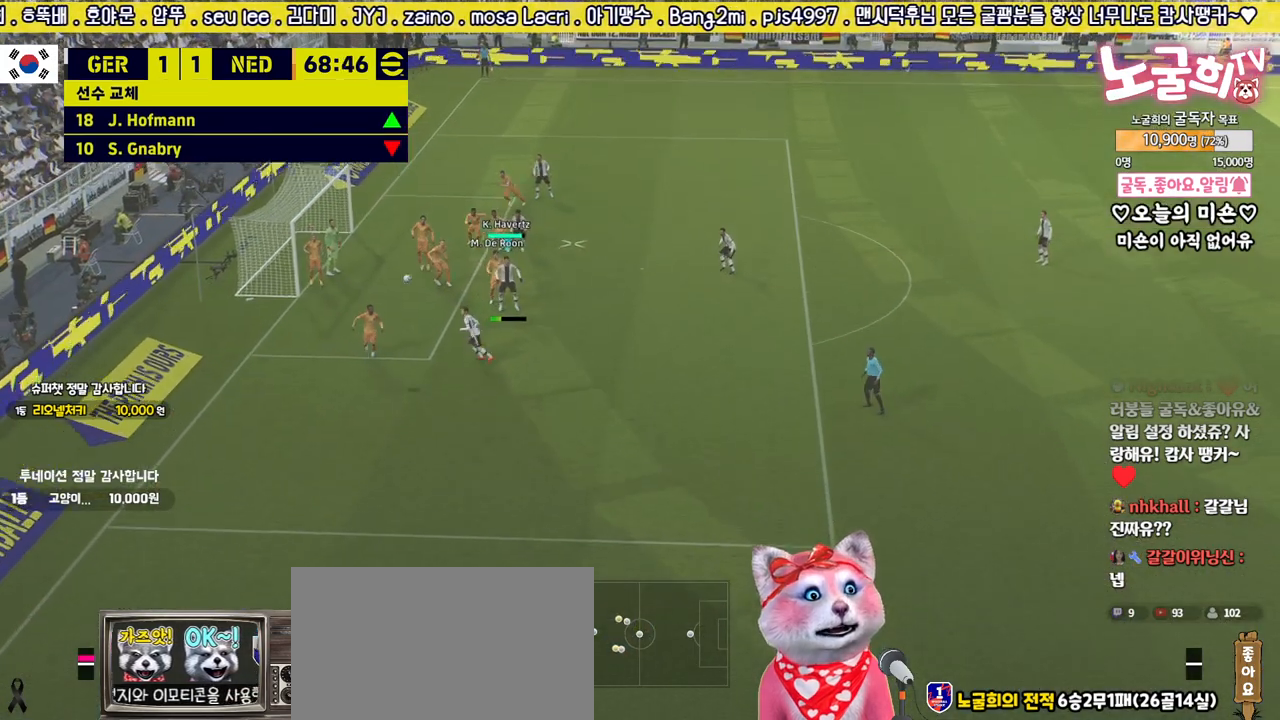
{"buttons": [], "left_stick": "up-right", "right_stick": "center", "events": []}
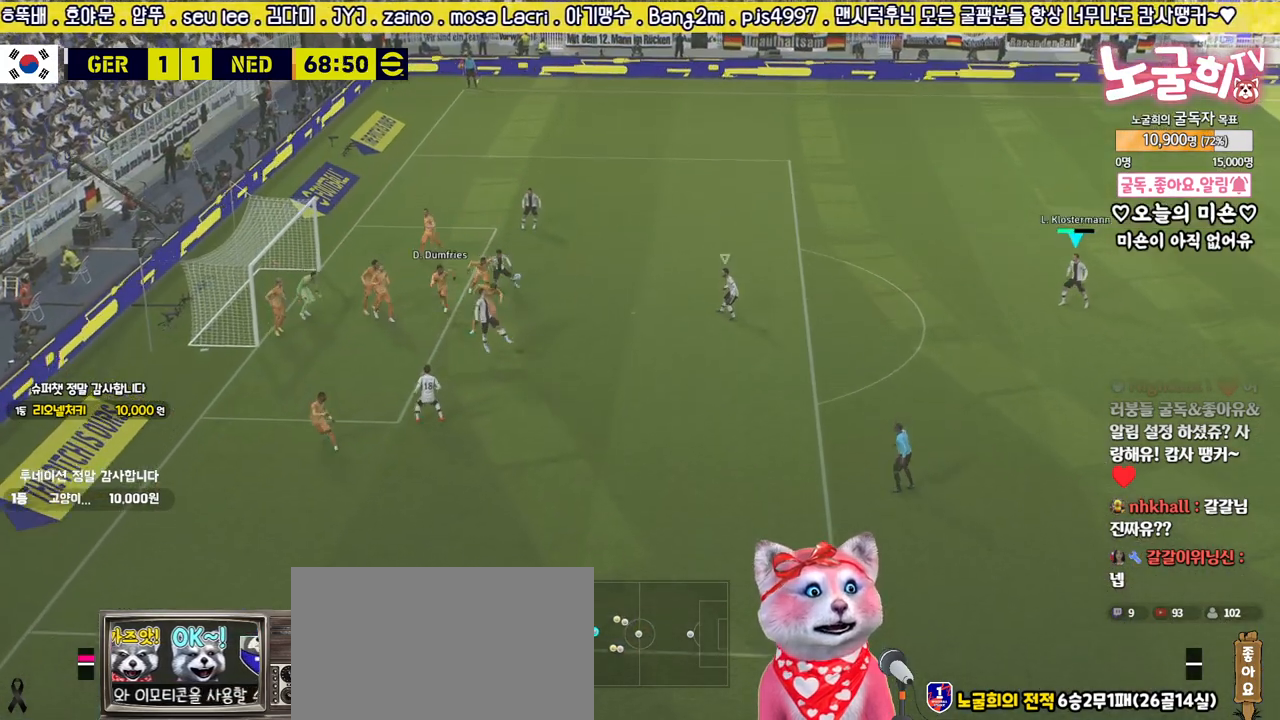
{"buttons": [], "left_stick": "up-left", "right_stick": "center", "events": [[217, "left_stick", "up-left"]]}
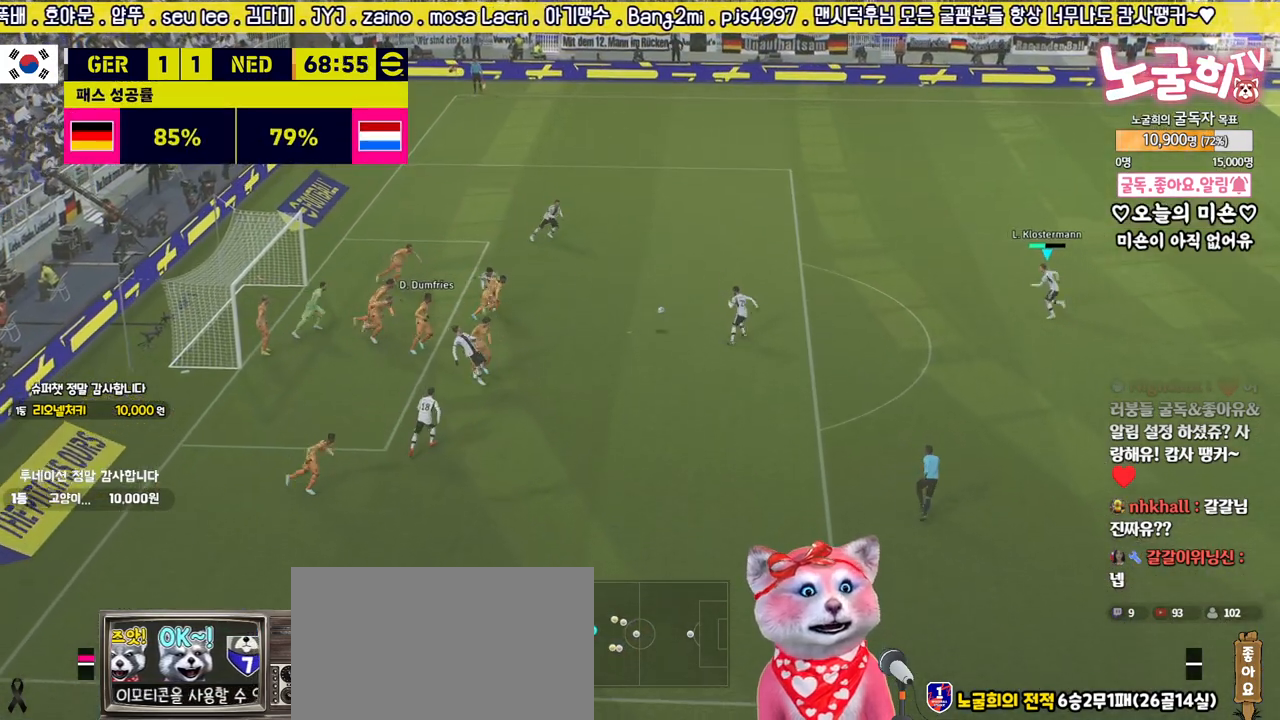
{"buttons": [], "left_stick": "up-left", "right_stick": "center", "events": []}
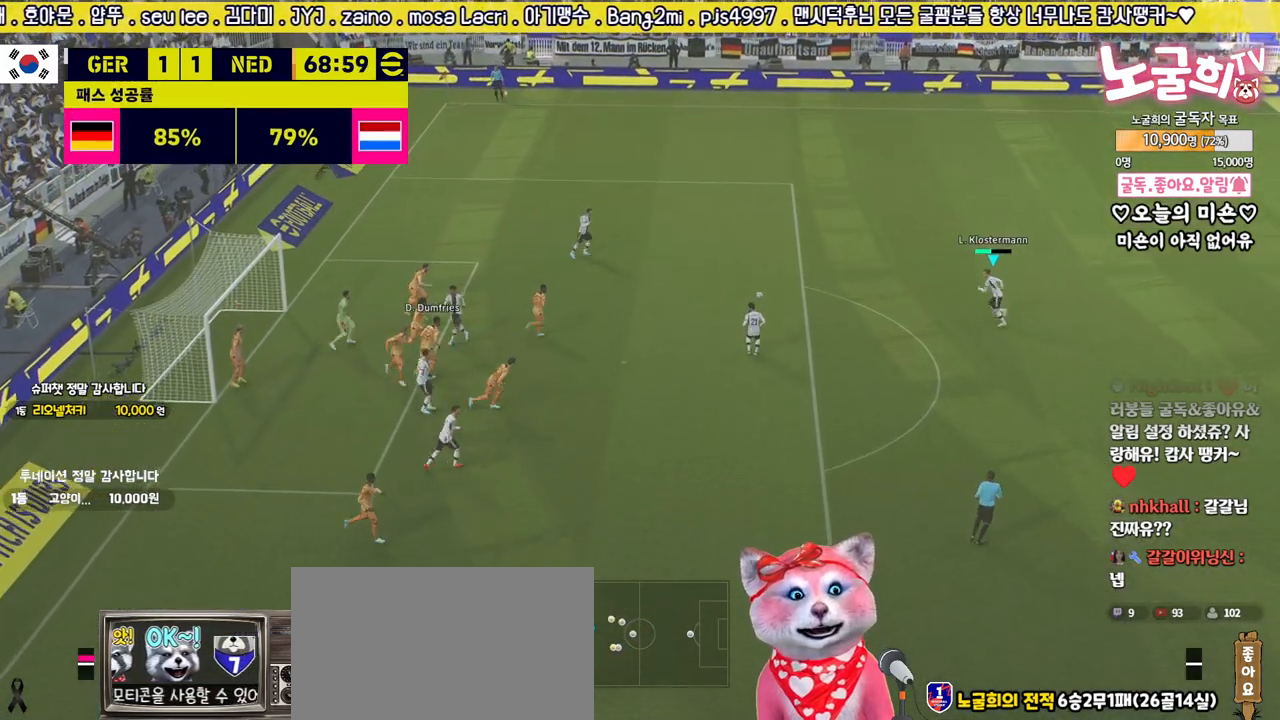
{"buttons": [], "left_stick": "up-left", "right_stick": "center", "events": [[50, "CROSS", "down"], [167, "CROSS", "up"]]}
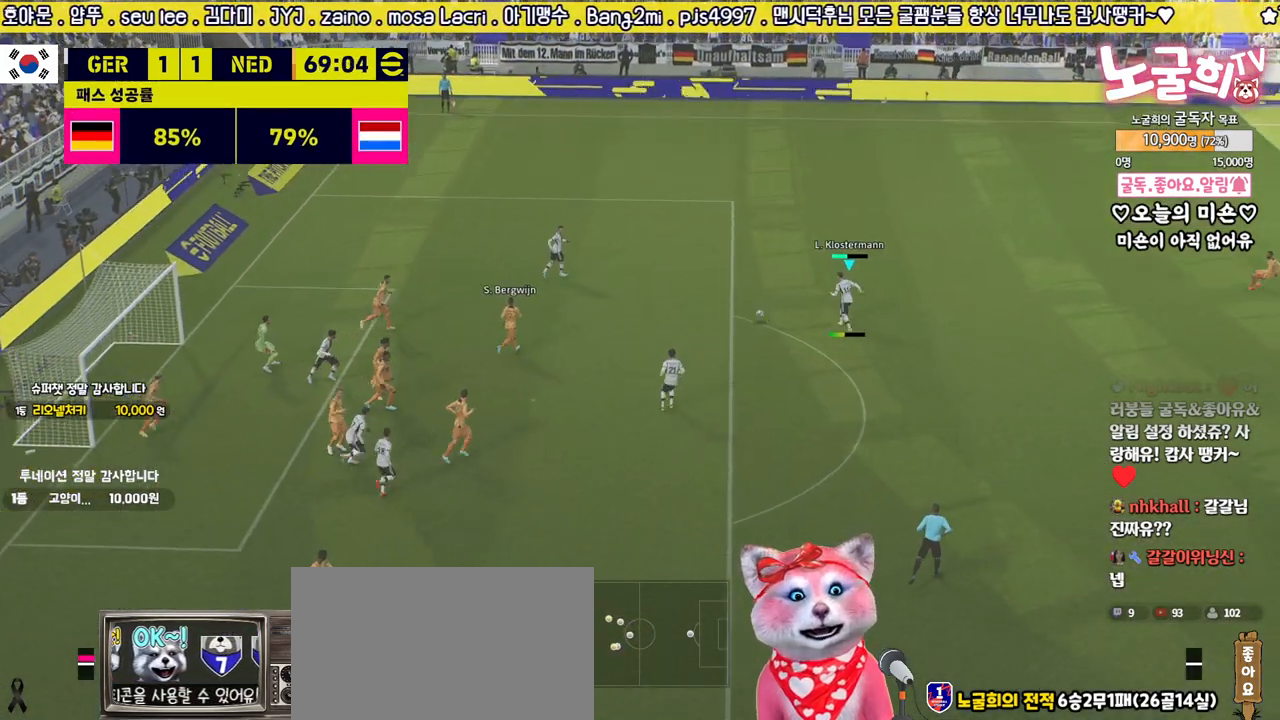
{"buttons": [], "left_stick": "left", "right_stick": "center", "events": [[233, "left_stick", "left"]]}
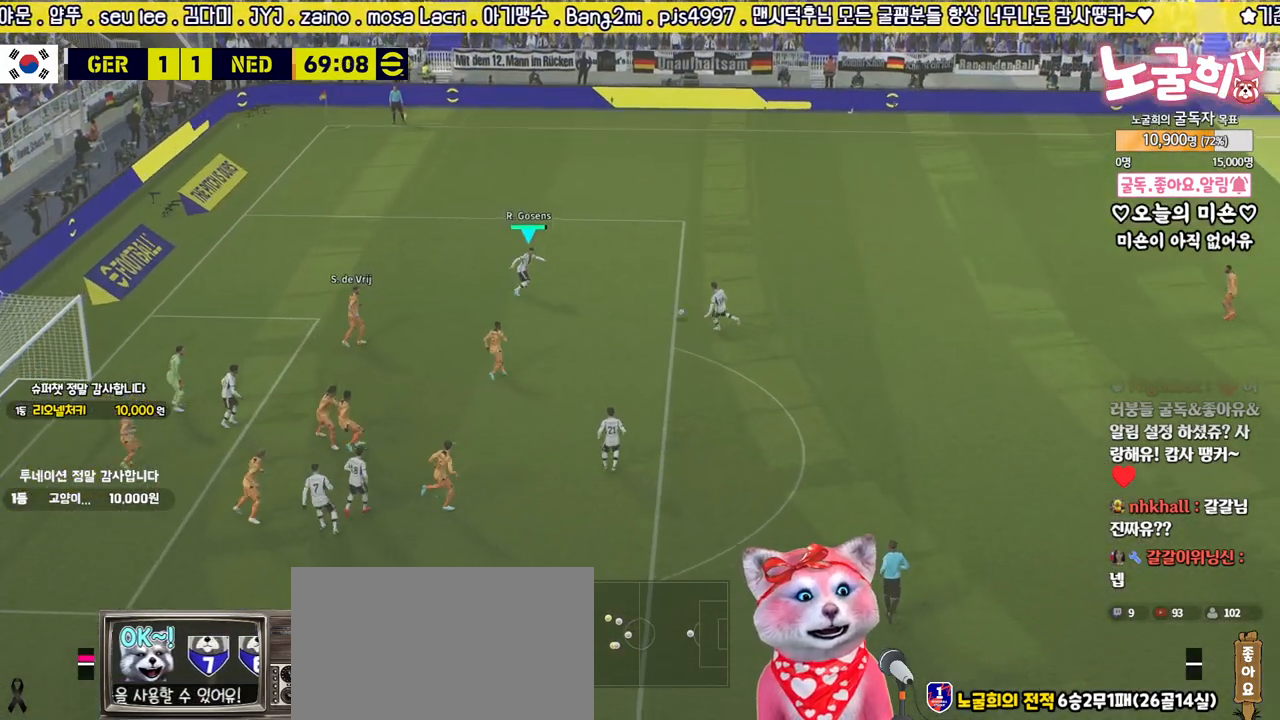
{"buttons": ["CIRCLE"], "left_stick": "down", "right_stick": "center", "events": [[267, "left_stick", "down"], [500, "CIRCLE", "down"]]}
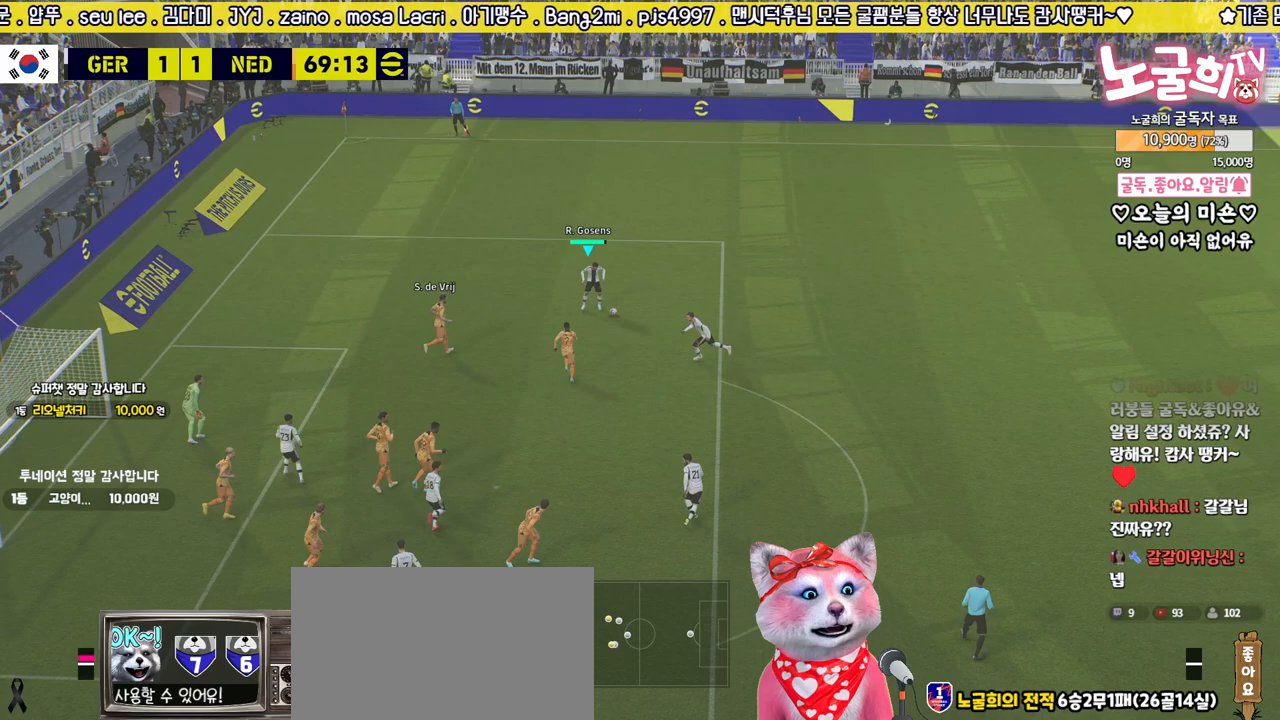
{"buttons": [], "left_stick": "down-left", "right_stick": "center", "events": [[67, "CIRCLE", "up"], [67, "left_stick", "down-left"]]}
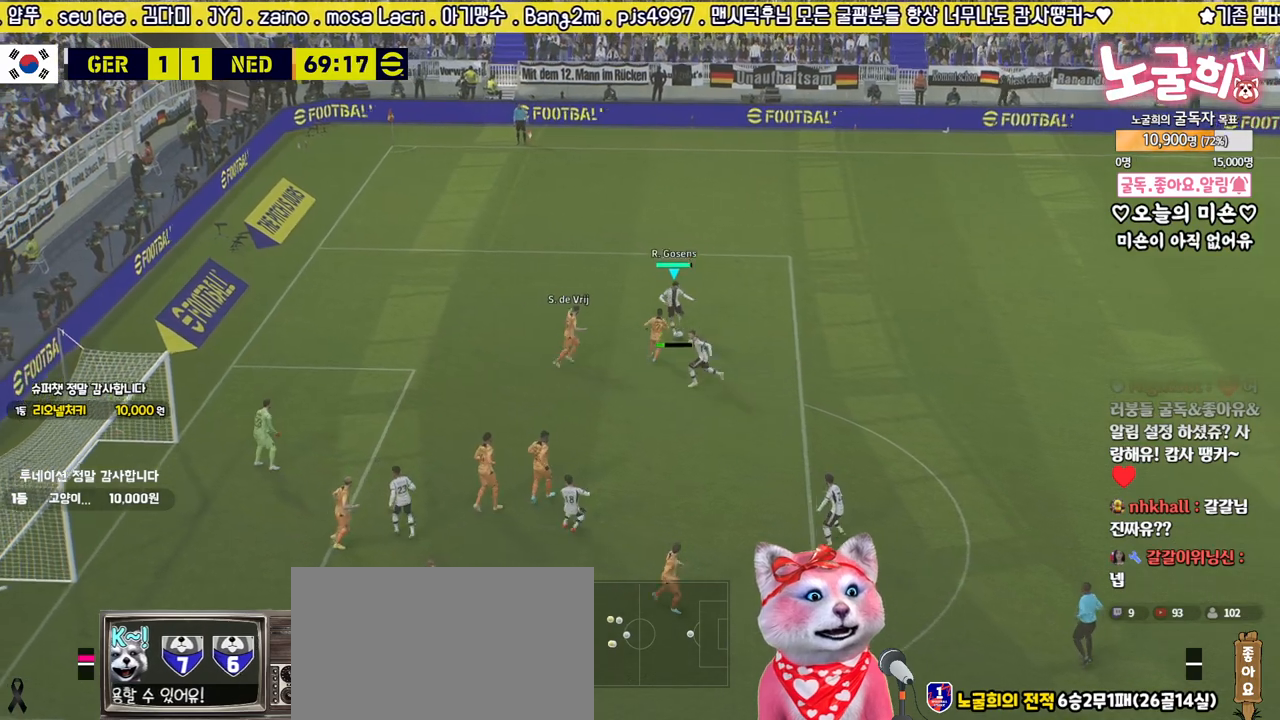
{"buttons": [], "left_stick": "down-left", "right_stick": "center", "events": [[117, "SQUARE", "down"], [233, "SQUARE", "up"]]}
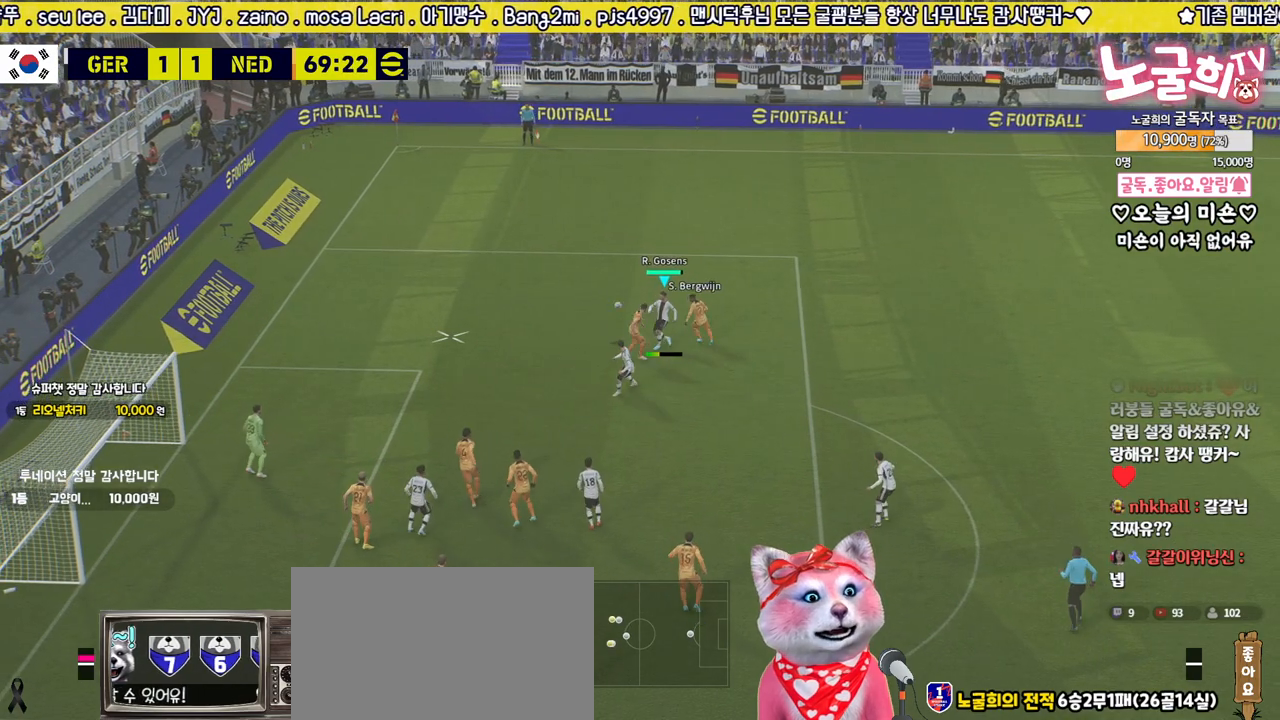
{"buttons": ["R2"], "left_stick": "up-left", "right_stick": "center", "events": [[83, "left_stick", "up-left"], [150, "R2", "down"], [300, "R1", "down"], [450, "R1", "up"]]}
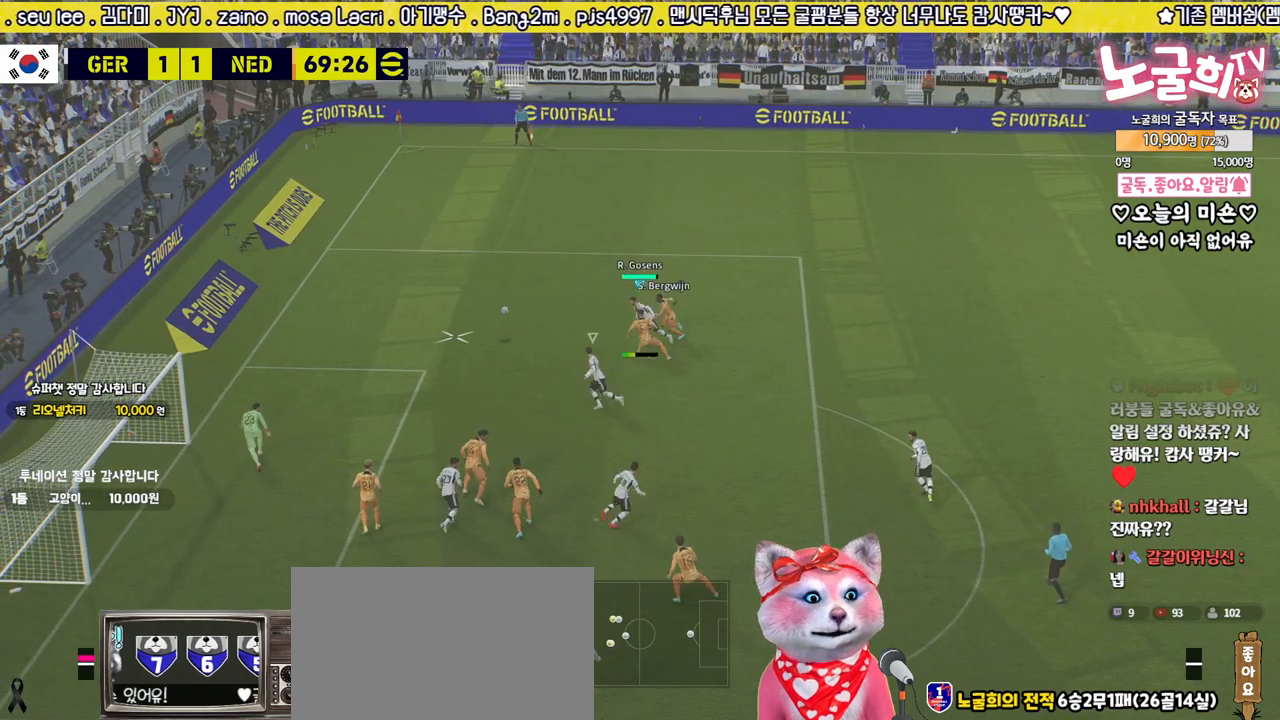
{"buttons": ["R2"], "left_stick": "up-left", "right_stick": "center", "events": []}
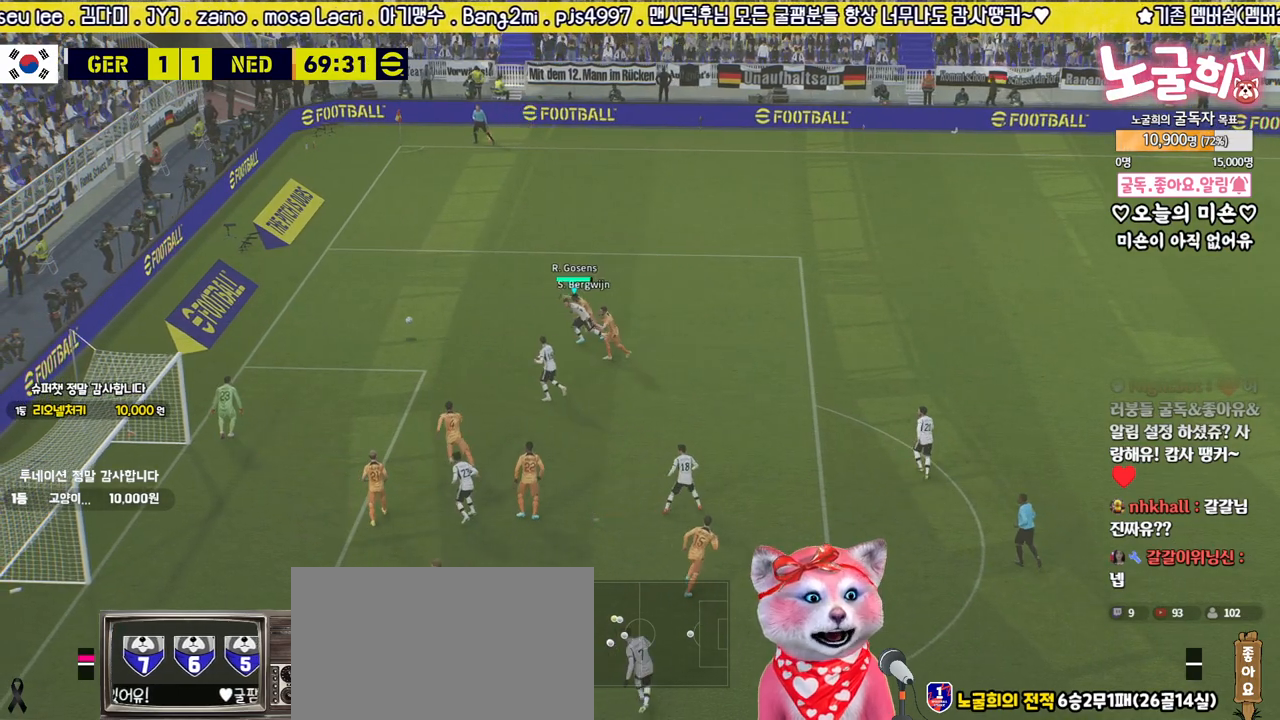
{"buttons": [], "left_stick": "up-right", "right_stick": "center", "events": [[200, "R2", "up"], [200, "left_stick", "center"], [333, "left_stick", "up-right"]]}
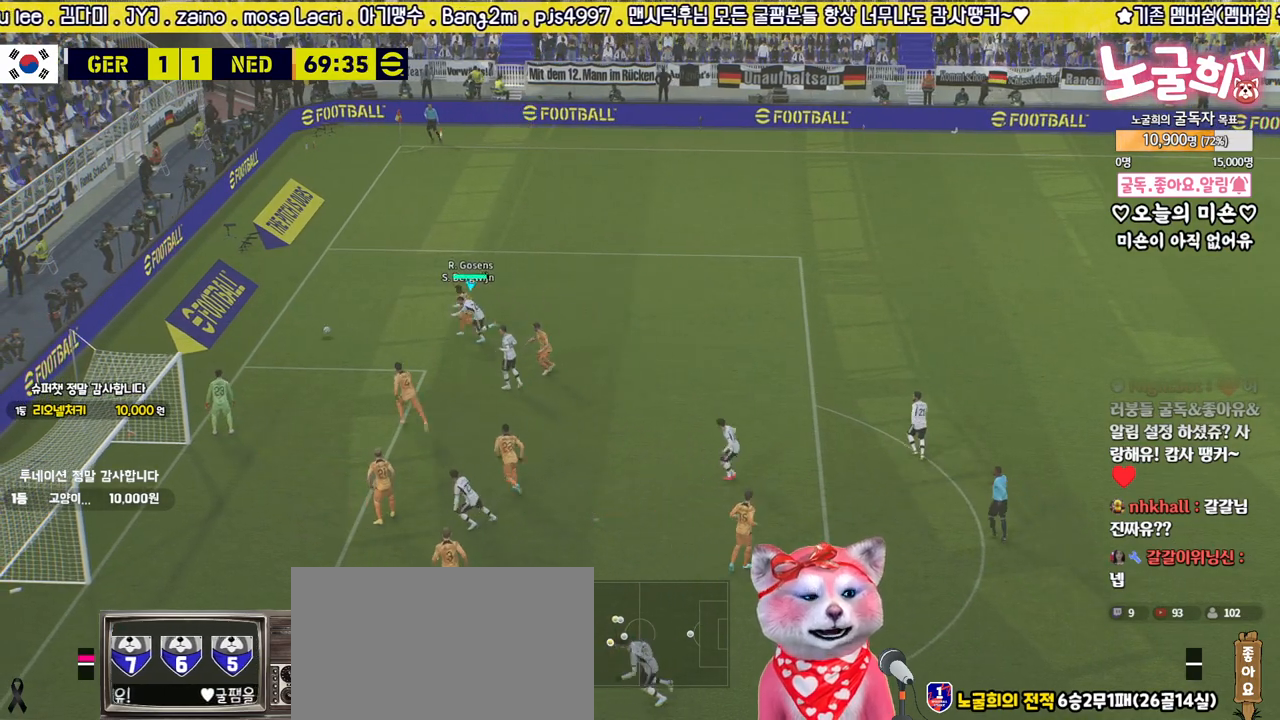
{"buttons": [], "left_stick": "center", "right_stick": "center", "events": [[483, "left_stick", "center"]]}
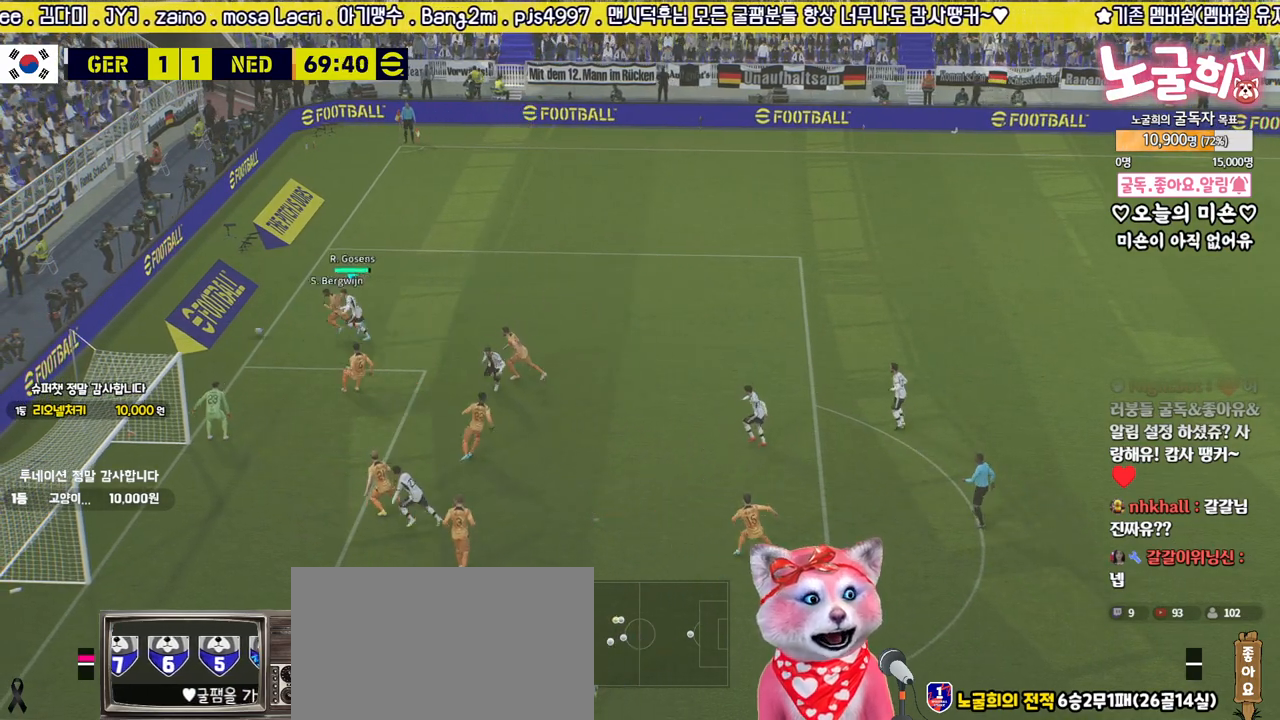
{"buttons": [], "left_stick": "center", "right_stick": "center", "events": []}
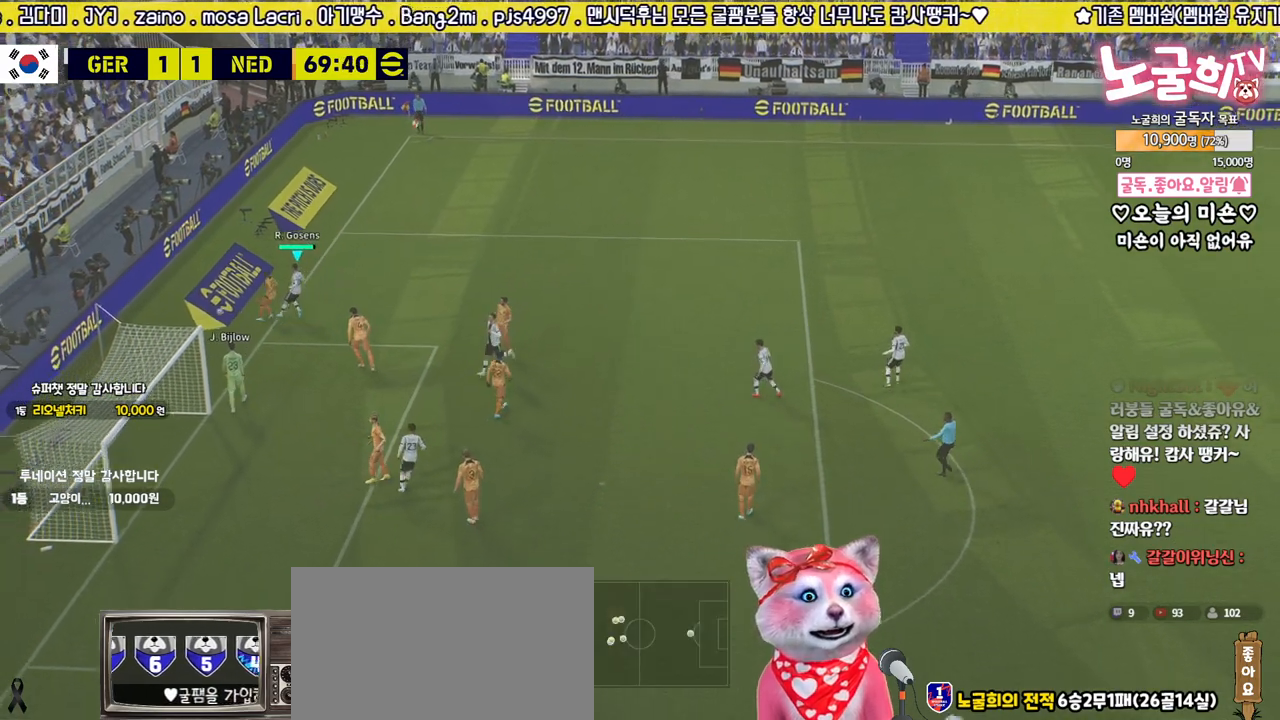
{"buttons": [], "left_stick": "center", "right_stick": "center", "events": []}